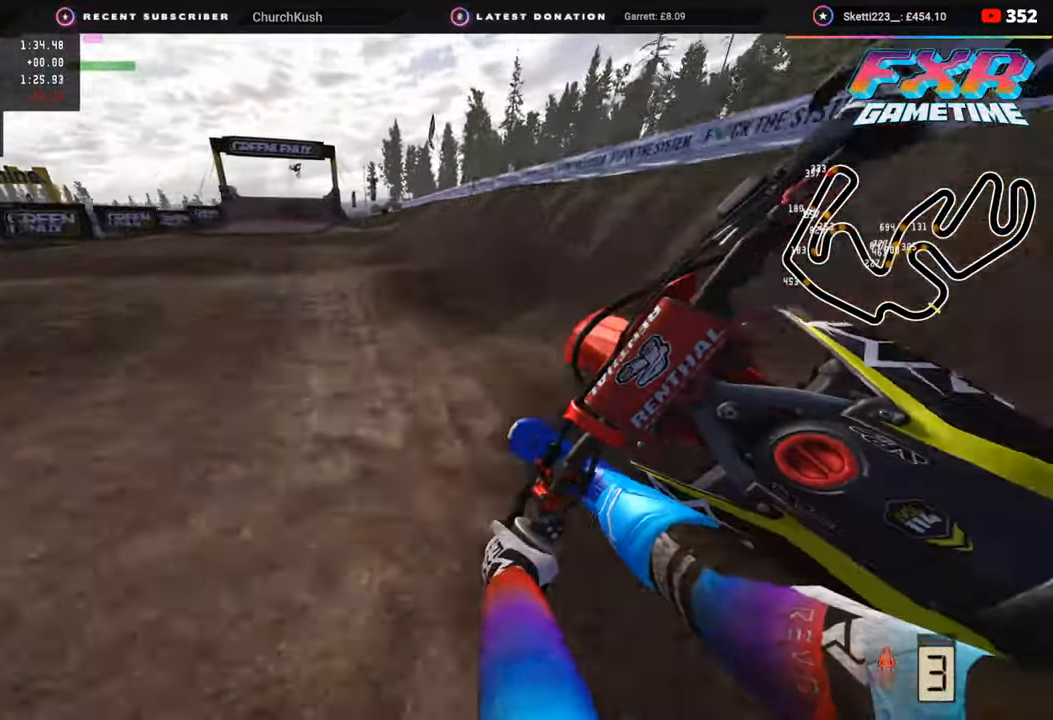
Gameplay with a controller (PlayStation layout); each line is a JSON object with the inputs held at the frame after it. "events" lists button and stick changes between this image and that frame as [ms after this image, input, new state], when the widget could be followed in between.
{"buttons": ["R2"], "left_stick": "up-right", "right_stick": "center", "events": [[100, "R3", "down"], [350, "left_stick", "up-right"], [367, "R3", "up"]]}
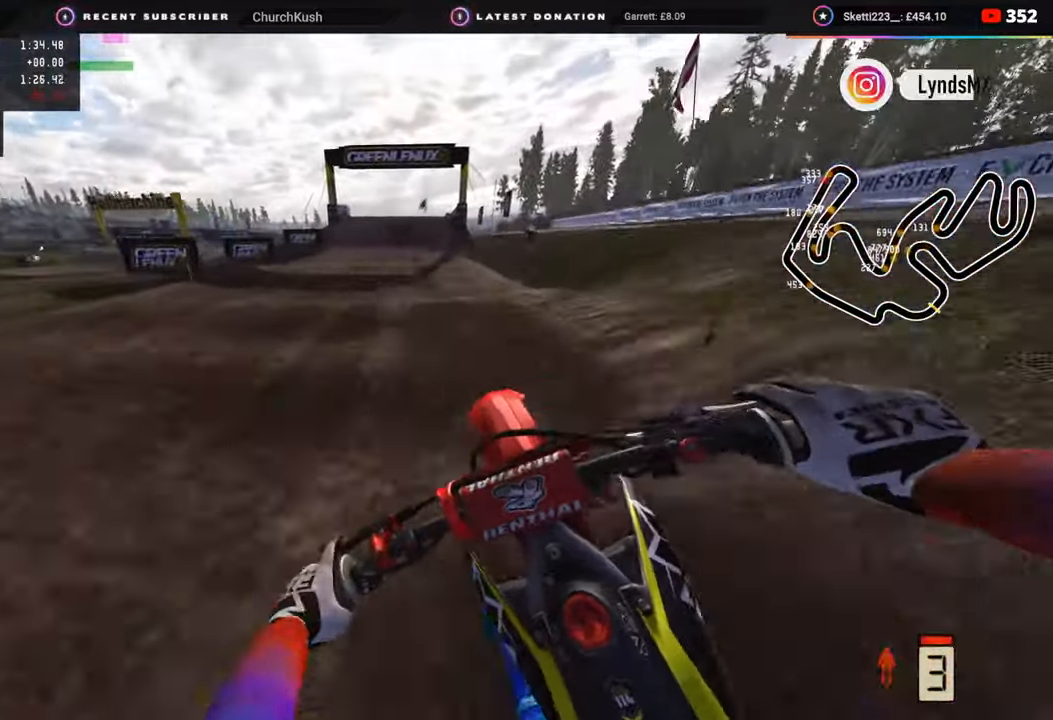
{"buttons": ["R2"], "left_stick": "center", "right_stick": "down", "events": [[67, "TOUCHPAD", "down"], [67, "left_stick", "center"], [183, "TOUCHPAD", "up"], [200, "right_stick", "down"], [233, "R2", "up"], [317, "R2", "down"]]}
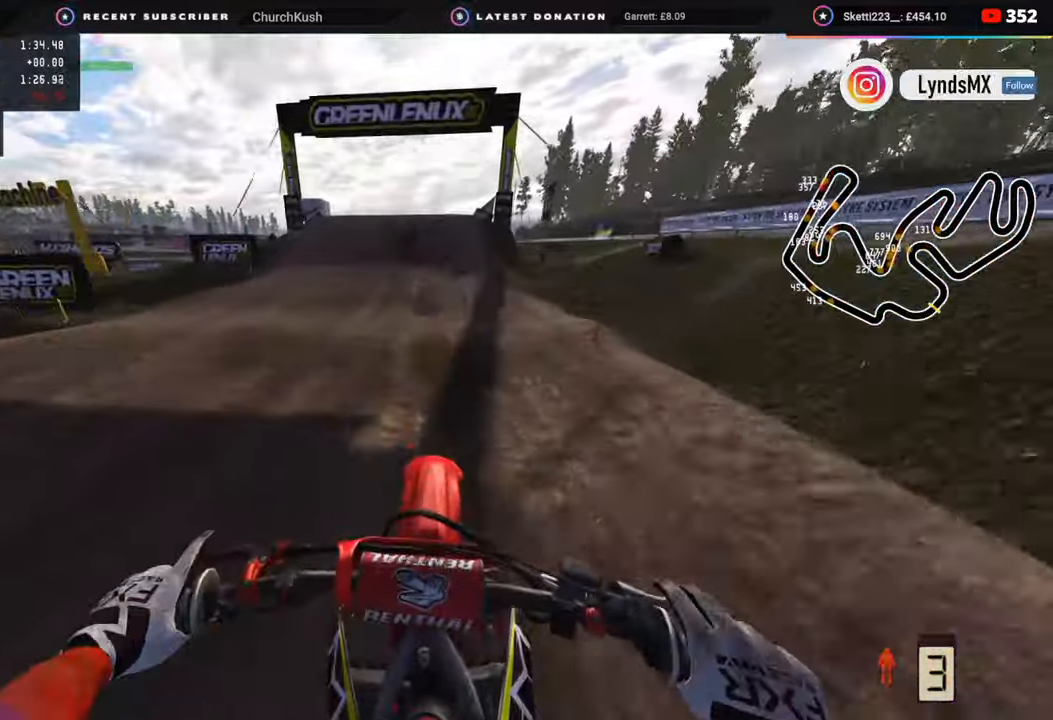
{"buttons": [], "left_stick": "up-right", "right_stick": "down-right", "events": [[417, "R2", "up"], [433, "right_stick", "down-right"], [500, "left_stick", "up-right"]]}
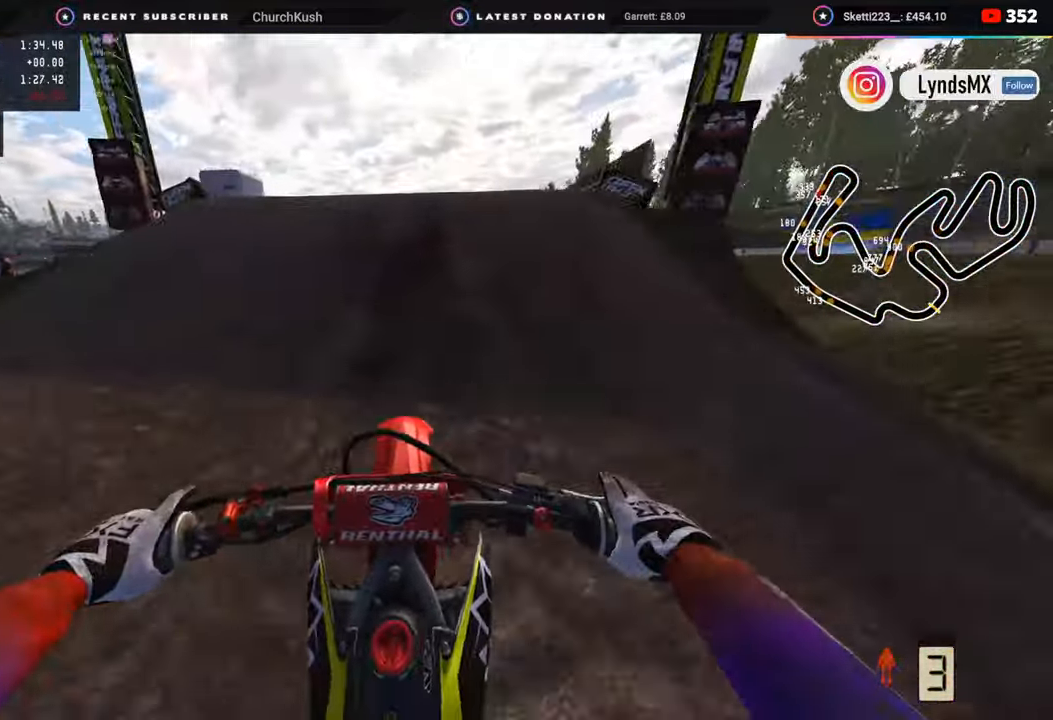
{"buttons": ["R3"], "left_stick": "up-left", "right_stick": "down-right", "events": [[117, "R3", "down"], [117, "right_stick", "up-right"], [183, "L2", "down"], [300, "L2", "up"], [333, "left_stick", "center"], [333, "right_stick", "down-right"], [383, "left_stick", "up-left"]]}
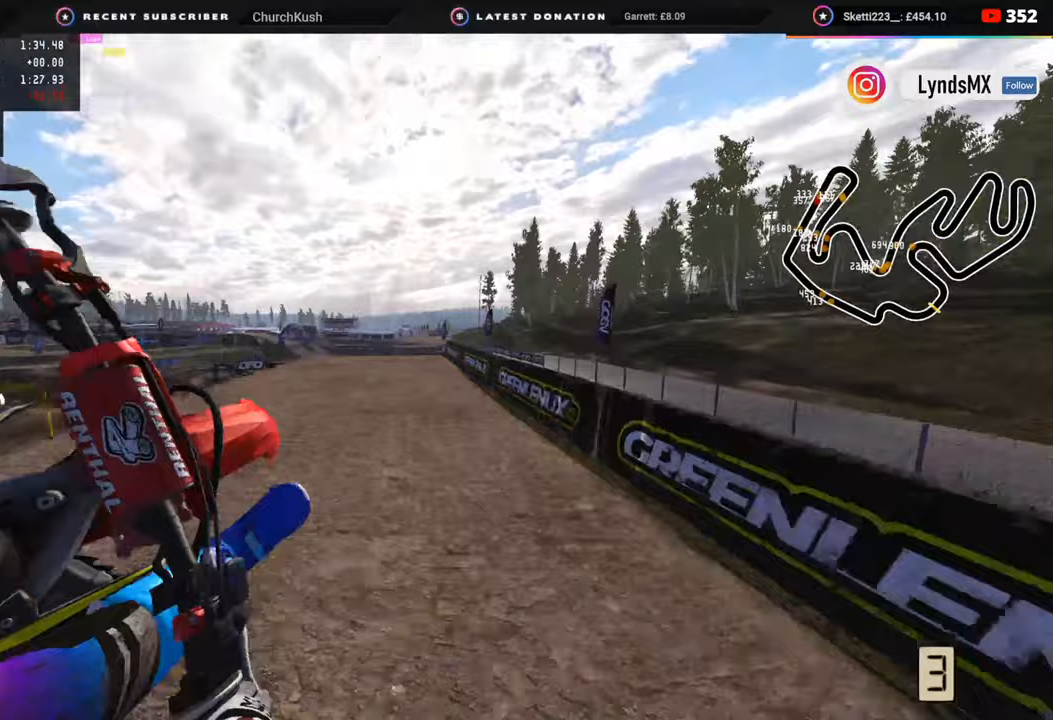
{"buttons": ["TRIANGLE", "R2", "R3"], "left_stick": "center", "right_stick": "down", "events": [[50, "R2", "down"], [217, "right_stick", "down"], [400, "left_stick", "center"], [450, "TRIANGLE", "down"]]}
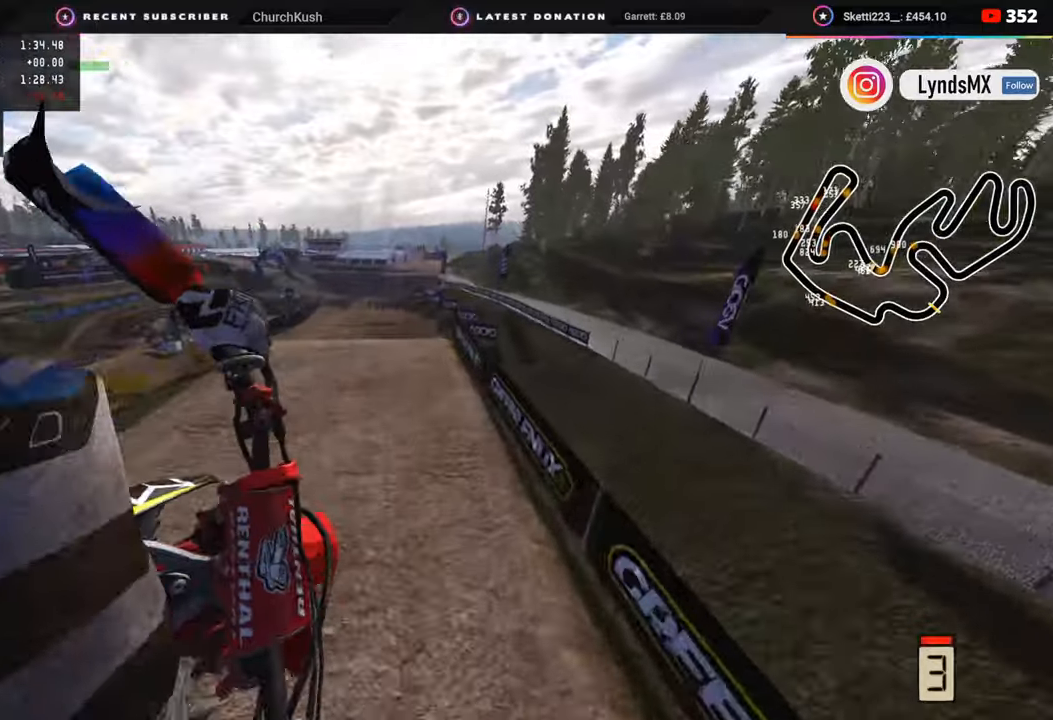
{"buttons": [], "left_stick": "up-right", "right_stick": "center", "events": [[50, "TRIANGLE", "up"], [133, "R3", "up"], [250, "SQUARE", "down"], [383, "SQUARE", "up"], [383, "left_stick", "up-right"], [383, "right_stick", "center"], [433, "R2", "up"]]}
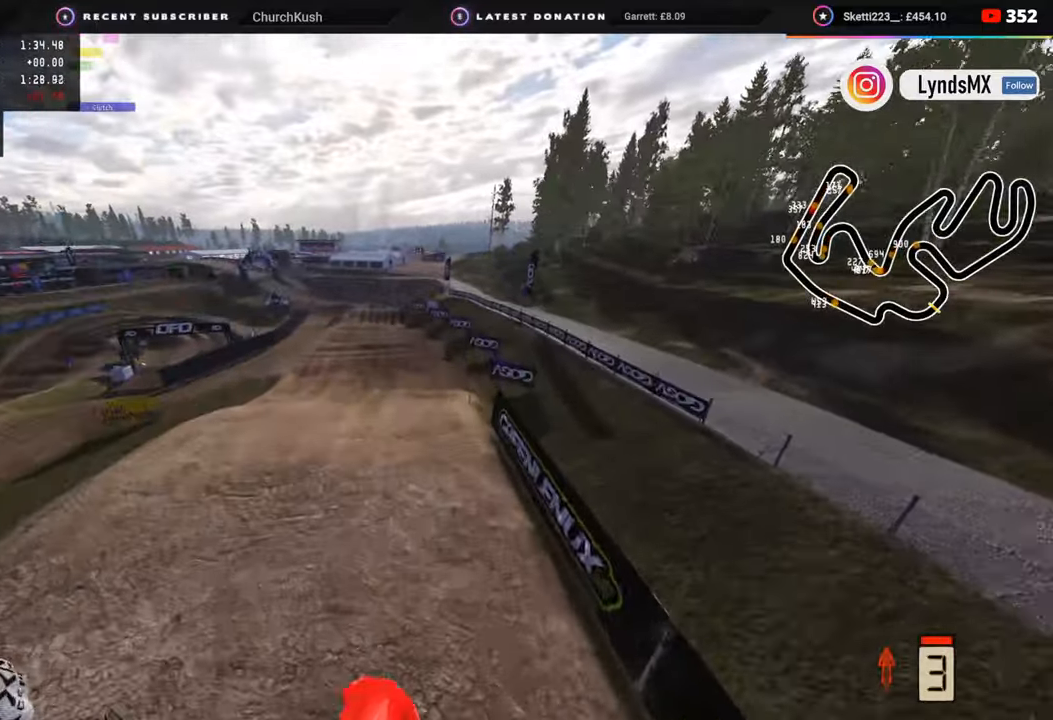
{"buttons": ["R2"], "left_stick": "center", "right_stick": "center", "events": [[50, "R2", "down"], [167, "left_stick", "center"]]}
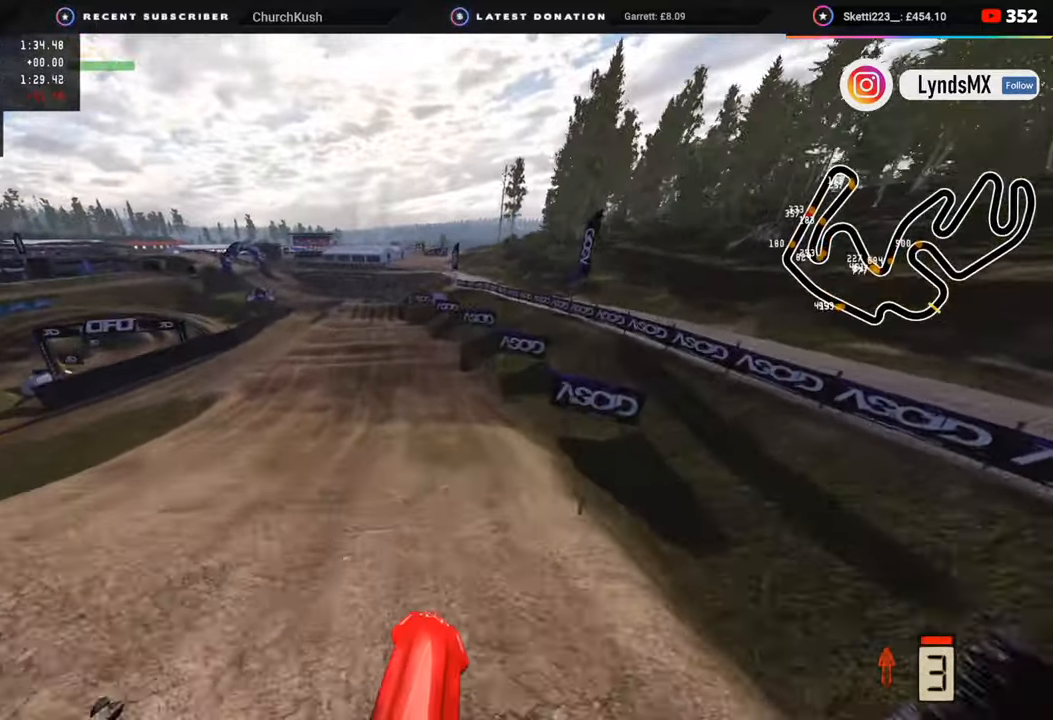
{"buttons": ["R2"], "left_stick": "center", "right_stick": "down", "events": [[200, "R3", "down"], [300, "right_stick", "down"], [400, "R3", "up"]]}
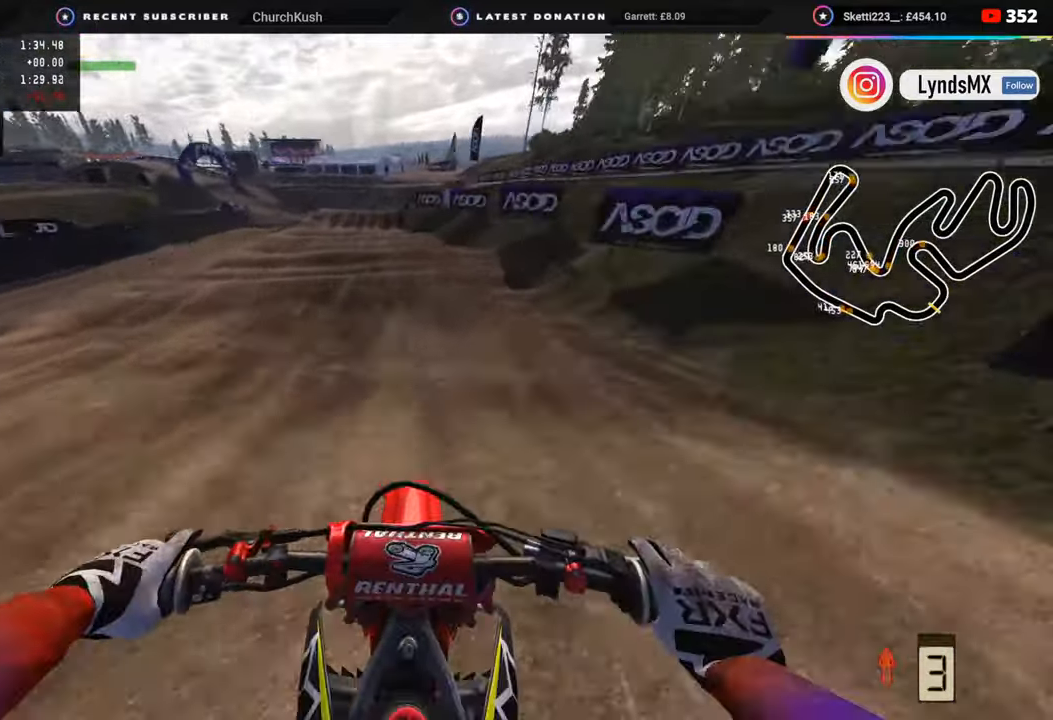
{"buttons": ["SQUARE"], "left_stick": "center", "right_stick": "down", "events": [[433, "SQUARE", "down"], [483, "R2", "up"]]}
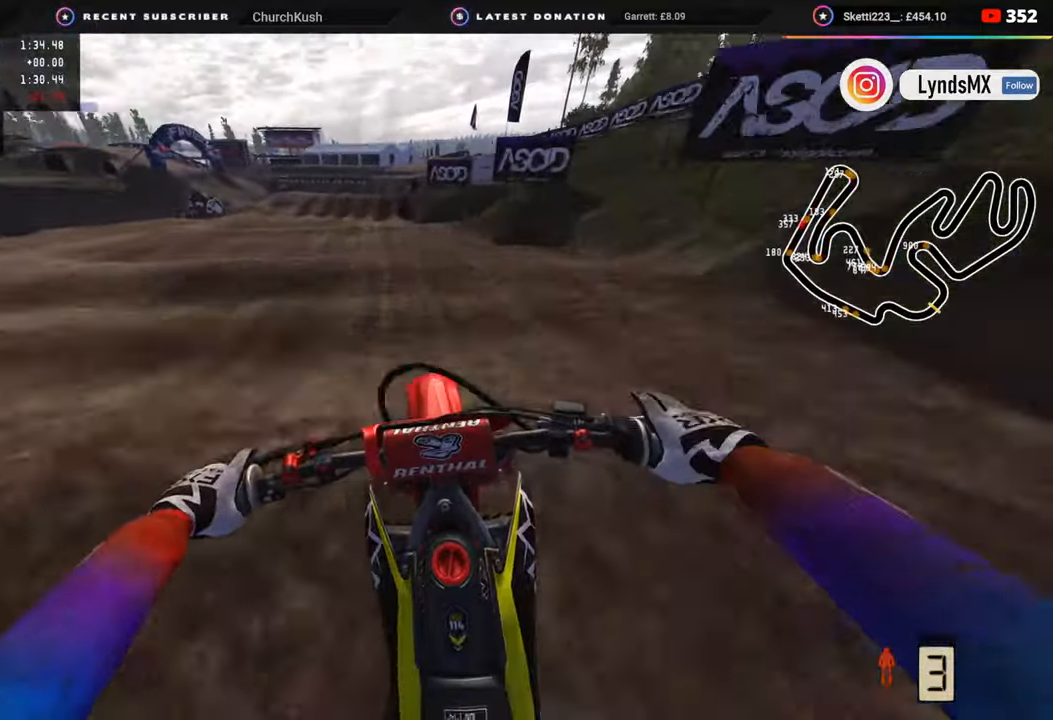
{"buttons": ["SQUARE"], "left_stick": "center", "right_stick": "down", "events": [[17, "SQUARE", "up"], [150, "SQUARE", "down"], [183, "L2", "down"], [233, "SQUARE", "up"], [267, "L2", "up"], [333, "SQUARE", "down"], [400, "SQUARE", "up"], [483, "SQUARE", "down"]]}
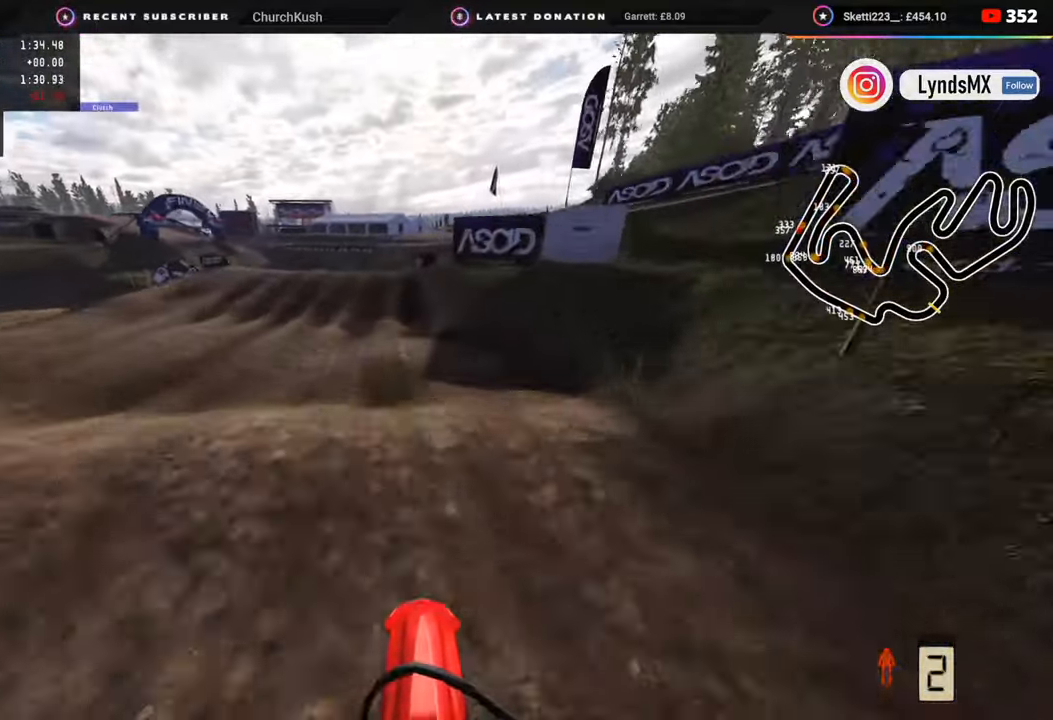
{"buttons": ["R3"], "left_stick": "down-left", "right_stick": "down-left", "events": [[67, "SQUARE", "up"], [100, "L2", "down"], [167, "L2", "up"], [217, "TRIANGLE", "down"], [233, "right_stick", "down-left"], [250, "L2", "down"], [283, "left_stick", "down-left"], [317, "TRIANGLE", "up"], [333, "L2", "up"], [467, "R3", "down"]]}
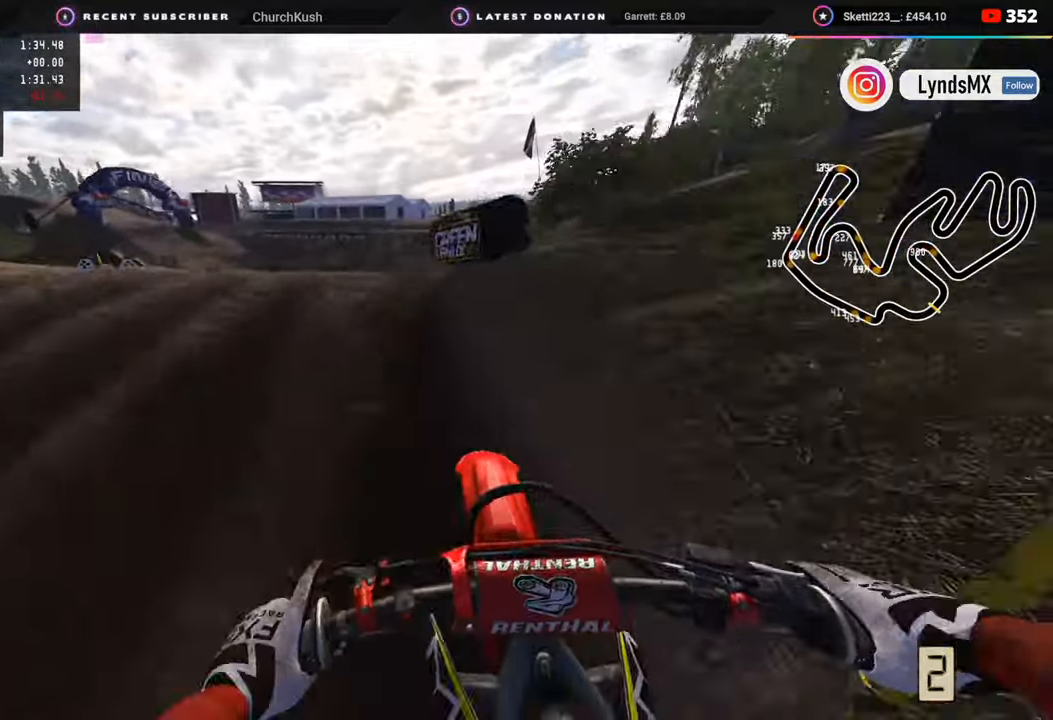
{"buttons": ["R2"], "left_stick": "right", "right_stick": "down", "events": [[250, "left_stick", "down-right"], [283, "R3", "up"], [283, "right_stick", "down"], [300, "left_stick", "right"], [400, "R2", "down"]]}
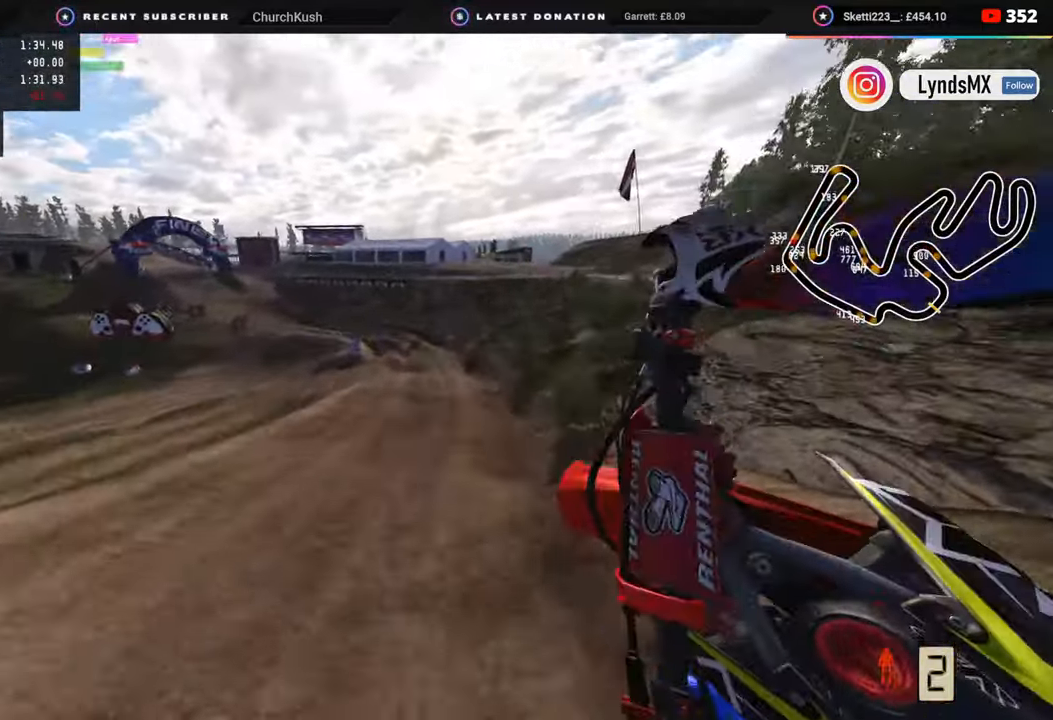
{"buttons": ["R2"], "left_stick": "center", "right_stick": "down-right", "events": [[400, "left_stick", "center"], [400, "right_stick", "down-right"]]}
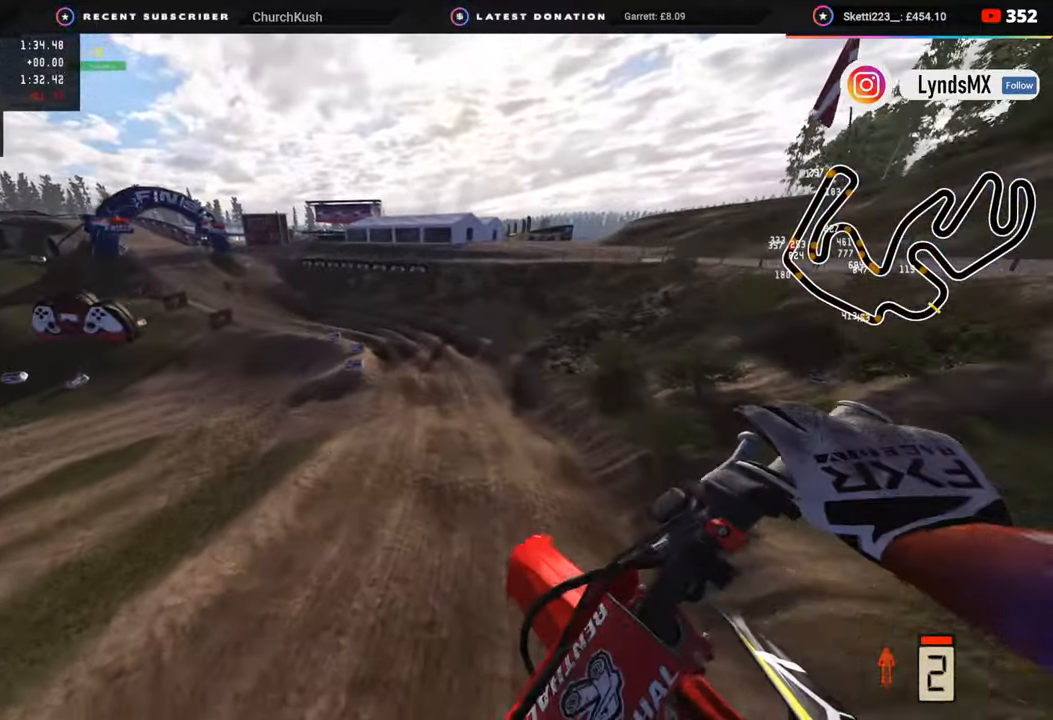
{"buttons": [], "left_stick": "right", "right_stick": "center", "events": [[183, "R2", "up"], [433, "left_stick", "right"], [467, "right_stick", "center"]]}
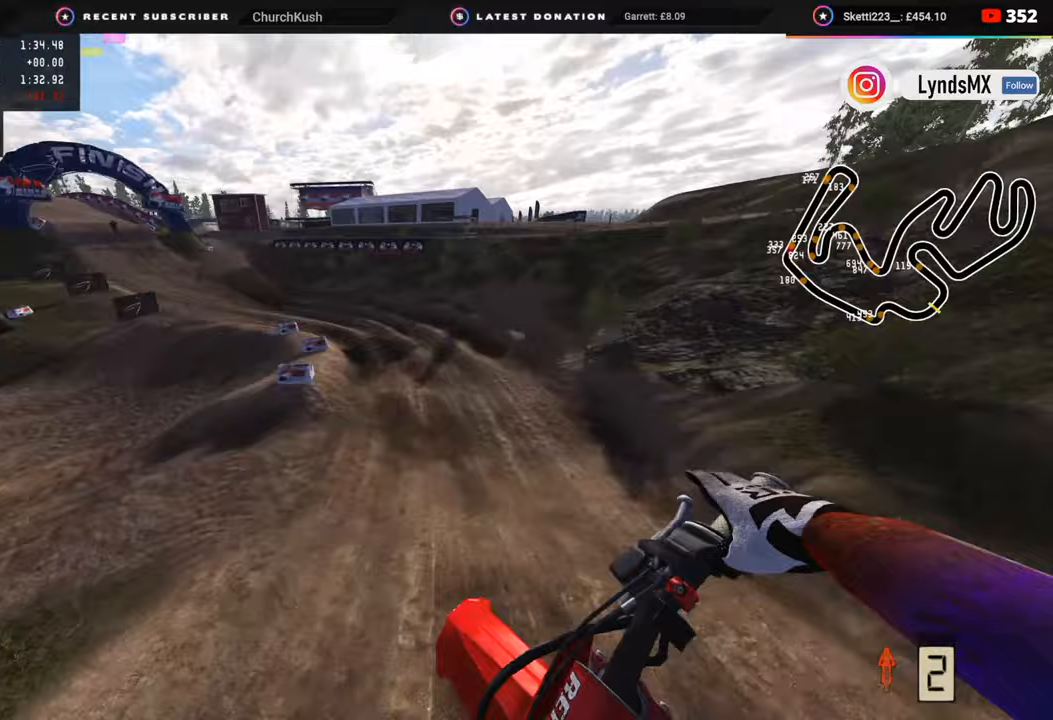
{"buttons": ["R2"], "left_stick": "down-left", "right_stick": "up", "events": [[100, "left_stick", "center"], [217, "R2", "down"], [267, "left_stick", "down-left"], [300, "R3", "down"], [300, "right_stick", "up"], [467, "R3", "up"]]}
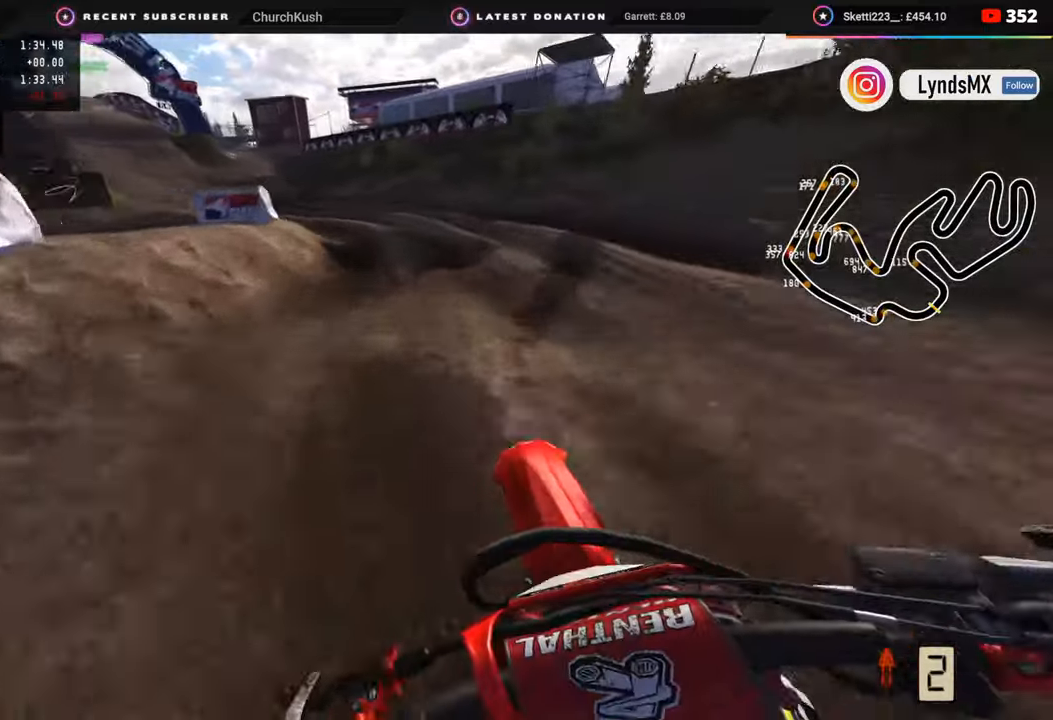
{"buttons": ["R2", "R3"], "left_stick": "down-left", "right_stick": "down", "events": [[67, "left_stick", "down"], [200, "right_stick", "center"], [217, "R2", "up"], [317, "left_stick", "down-left"], [400, "R2", "down"], [400, "R3", "down"], [417, "right_stick", "down"]]}
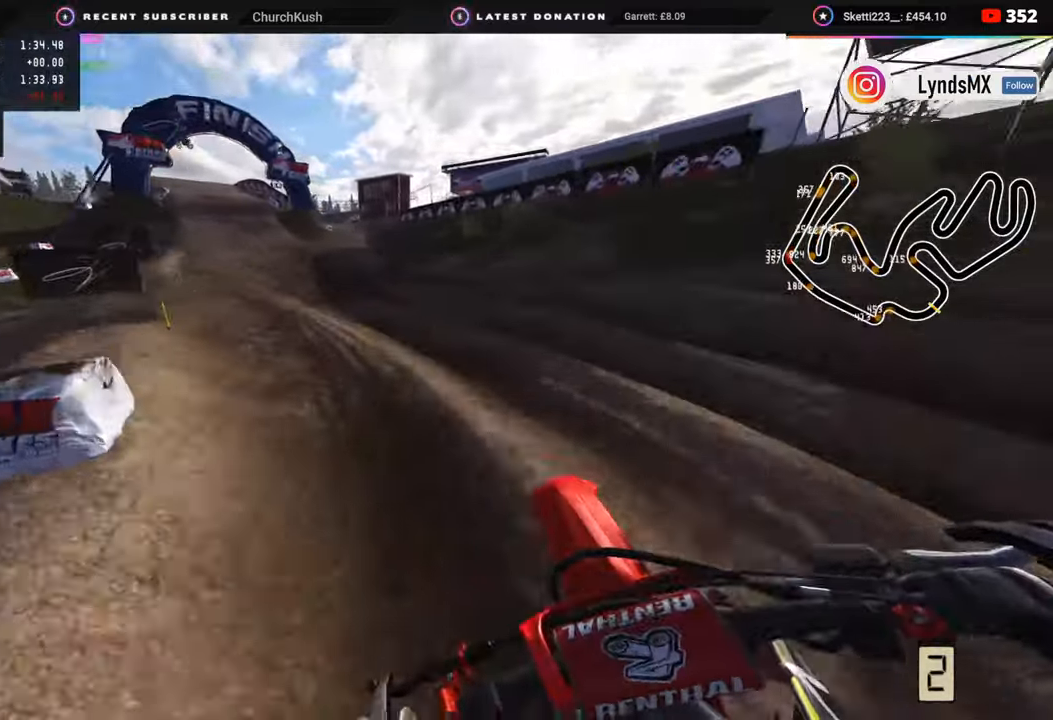
{"buttons": ["R2"], "left_stick": "down", "right_stick": "center", "events": [[17, "R3", "up"], [150, "R2", "up"], [167, "right_stick", "center"], [233, "R2", "down"], [283, "R3", "down"], [400, "R3", "up"], [400, "left_stick", "down"]]}
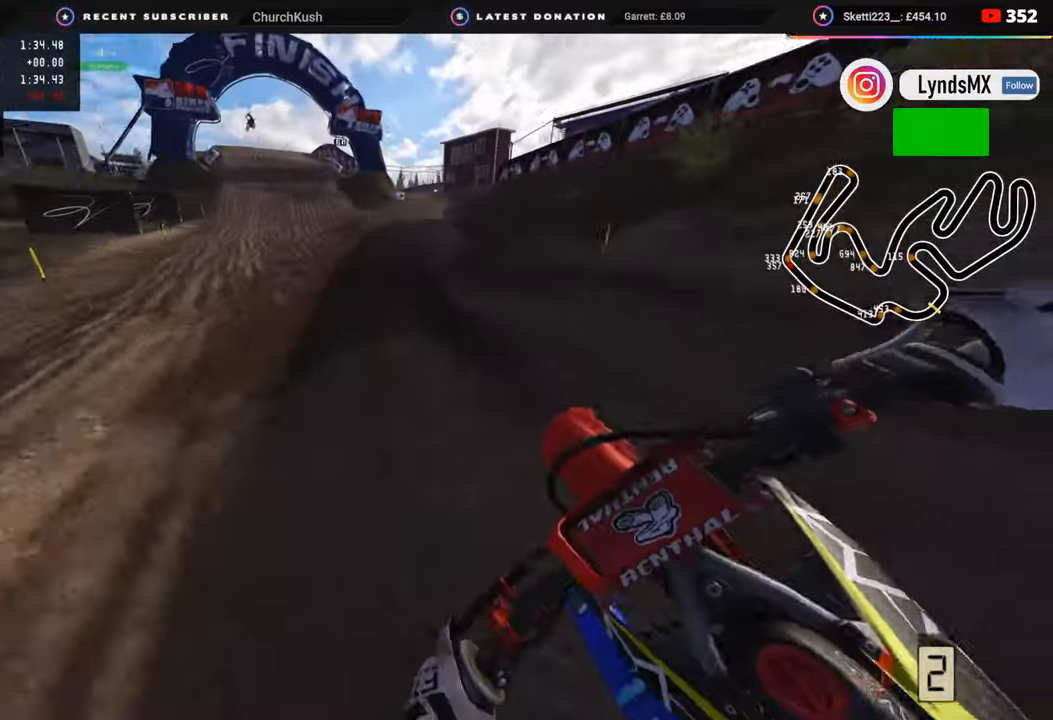
{"buttons": ["R2", "R3"], "left_stick": "down", "right_stick": "center", "events": [[33, "right_stick", "up"], [283, "R3", "down"], [283, "right_stick", "center"]]}
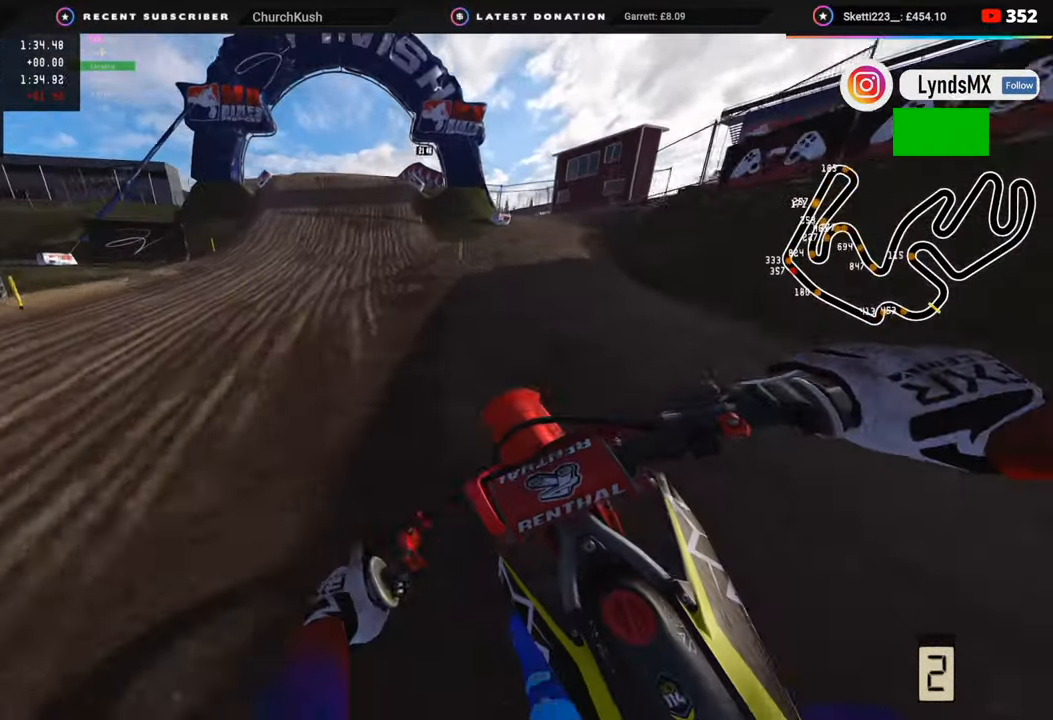
{"buttons": ["R2", "TOUCHPAD"], "left_stick": "center", "right_stick": "down", "events": [[217, "left_stick", "center"], [283, "right_stick", "down"], [300, "R3", "up"], [450, "TOUCHPAD", "down"]]}
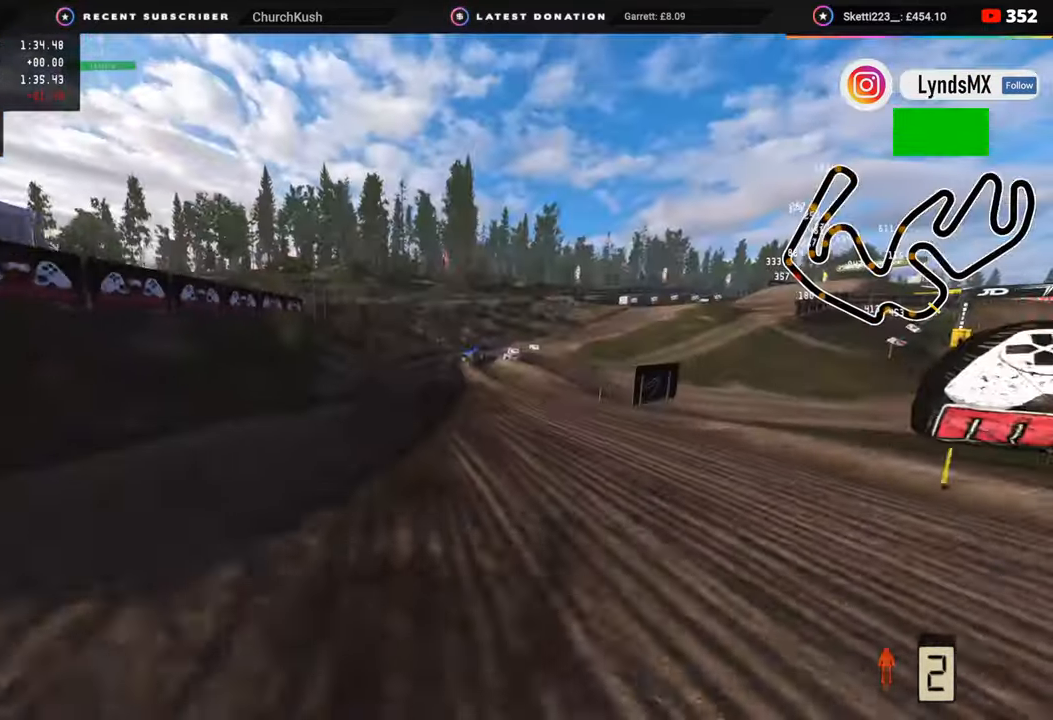
{"buttons": ["R2", "R3"], "left_stick": "up-left", "right_stick": "center", "events": [[67, "TOUCHPAD", "up"], [67, "right_stick", "down-left"], [167, "right_stick", "left"], [233, "left_stick", "down-left"], [267, "right_stick", "up-left"], [283, "R3", "down"], [283, "left_stick", "left"], [383, "R2", "up"], [383, "right_stick", "center"], [450, "left_stick", "up-left"], [467, "R2", "down"]]}
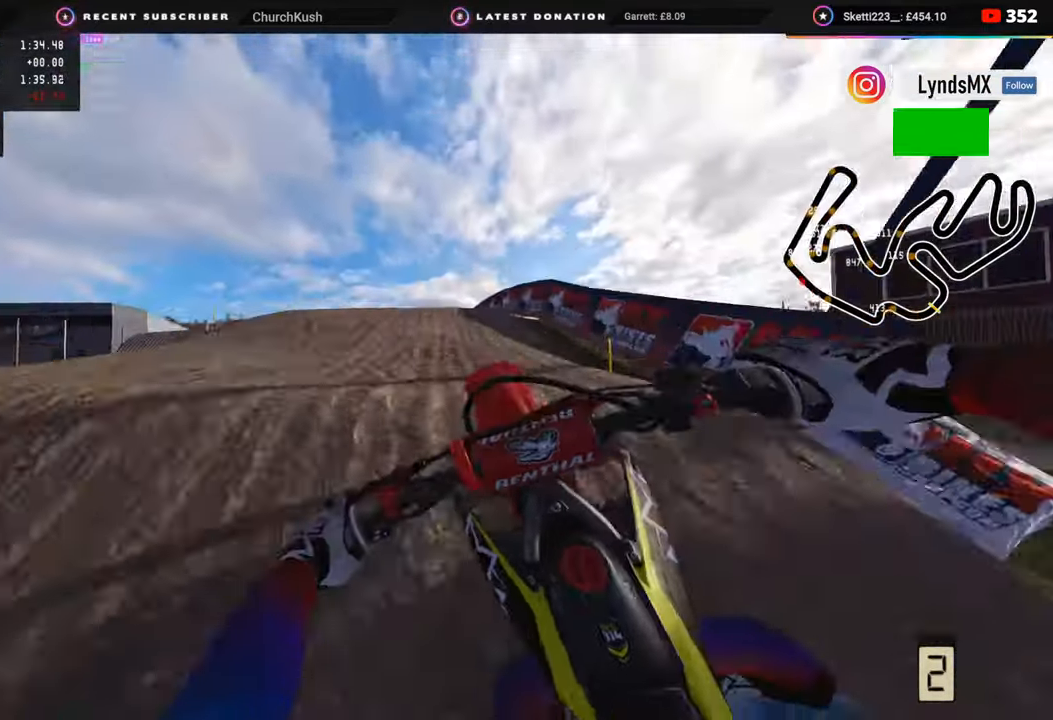
{"buttons": ["TRIANGLE"], "left_stick": "right", "right_stick": "down-left", "events": [[17, "R3", "up"], [17, "left_stick", "up"], [17, "right_stick", "down-right"], [33, "R2", "up"], [100, "left_stick", "right"], [133, "R2", "down"], [350, "R2", "up"], [417, "right_stick", "down-left"], [467, "TRIANGLE", "down"]]}
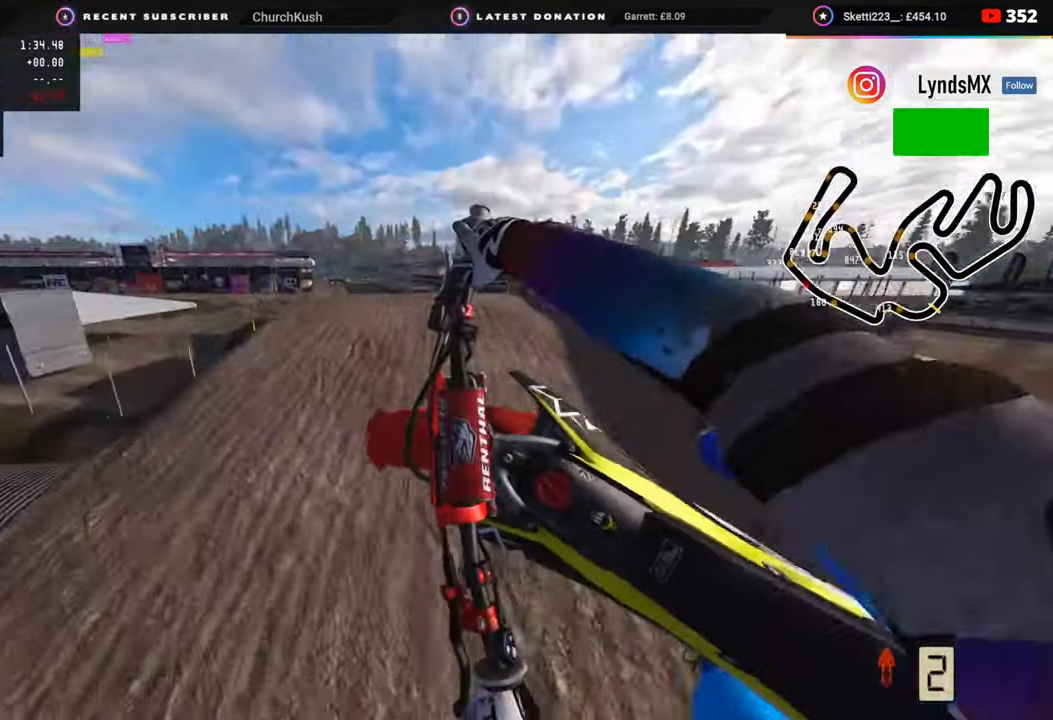
{"buttons": [], "left_stick": "center", "right_stick": "left", "events": [[67, "TRIANGLE", "up"], [133, "right_stick", "left"], [283, "left_stick", "center"]]}
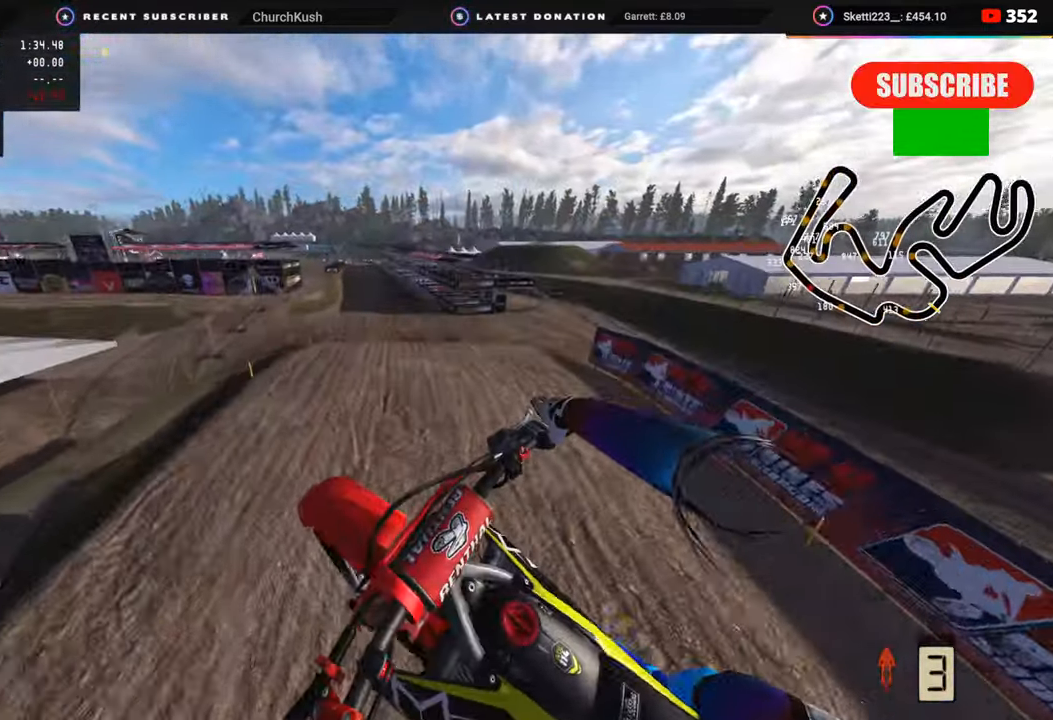
{"buttons": ["CIRCLE", "L1", "R2"], "left_stick": "left", "right_stick": "center", "events": [[183, "L1", "down"], [183, "right_stick", "down-left"], [233, "CIRCLE", "down"], [233, "R2", "down"], [350, "left_stick", "left"], [500, "right_stick", "center"]]}
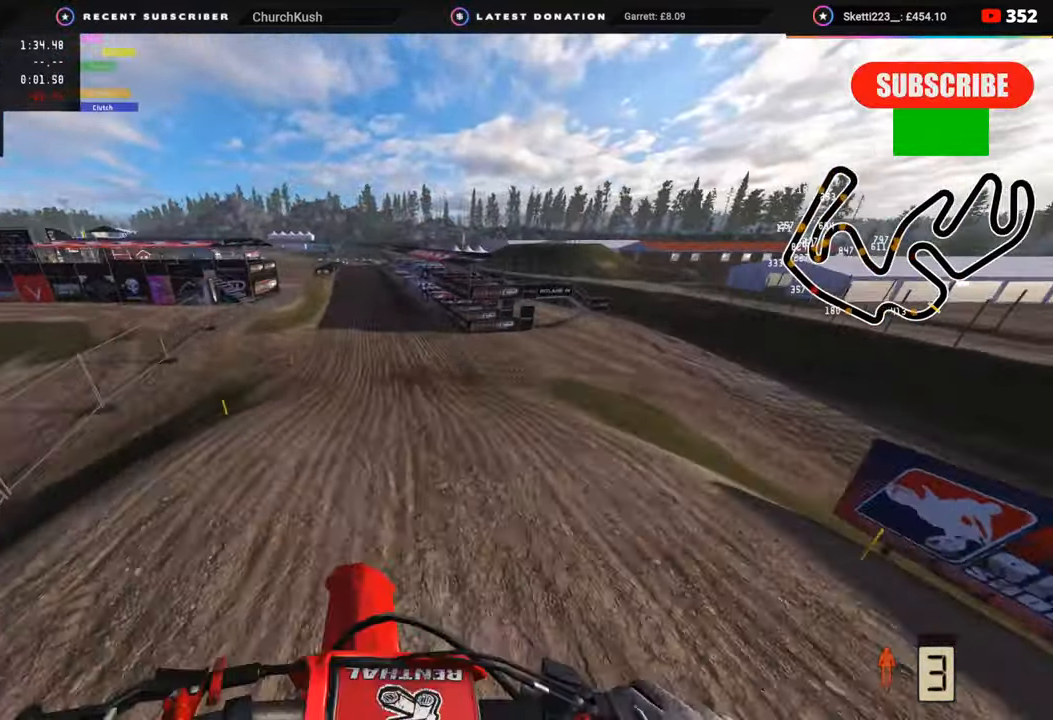
{"buttons": ["R2", "R3"], "left_stick": "center", "right_stick": "down", "events": [[167, "CIRCLE", "up"], [183, "L1", "up"], [183, "right_stick", "left"], [200, "left_stick", "center"], [233, "right_stick", "down-left"], [283, "R3", "down"], [367, "right_stick", "down"]]}
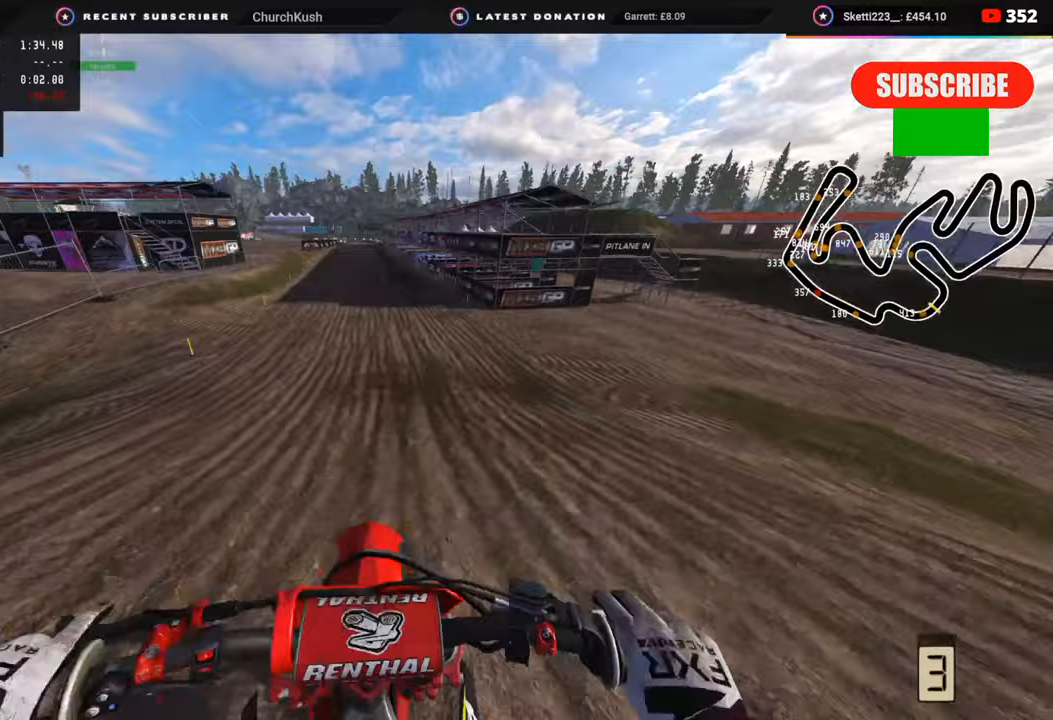
{"buttons": ["R2", "R3"], "left_stick": "down-left", "right_stick": "down", "events": [[400, "left_stick", "down-left"]]}
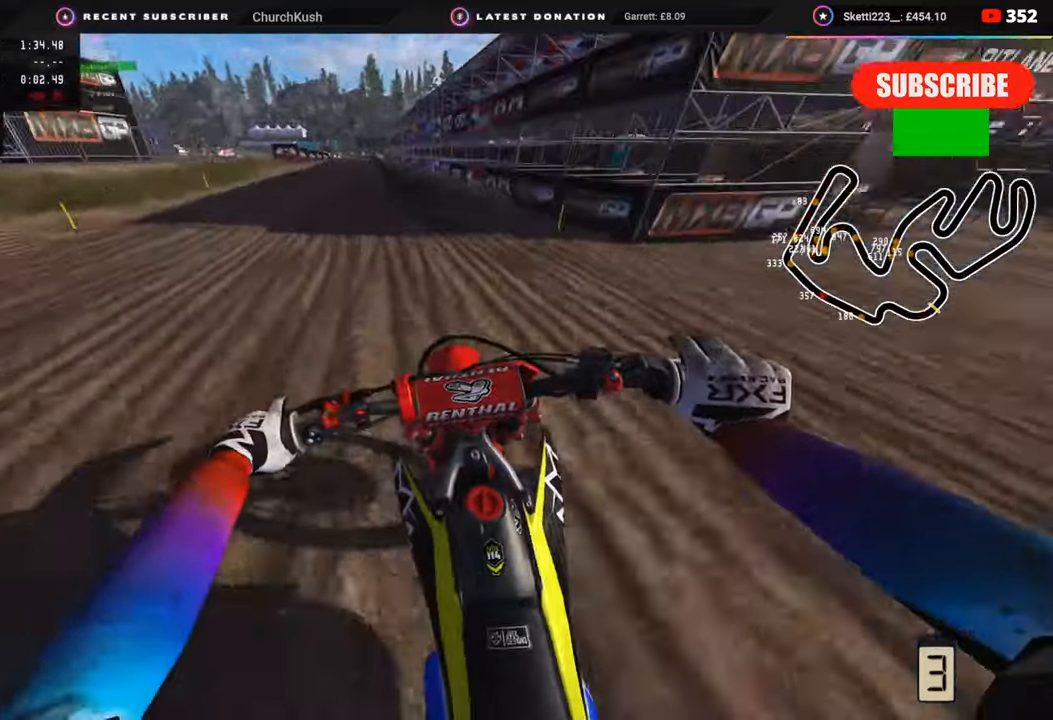
{"buttons": ["R2", "R3"], "left_stick": "center", "right_stick": "down", "events": [[67, "left_stick", "center"]]}
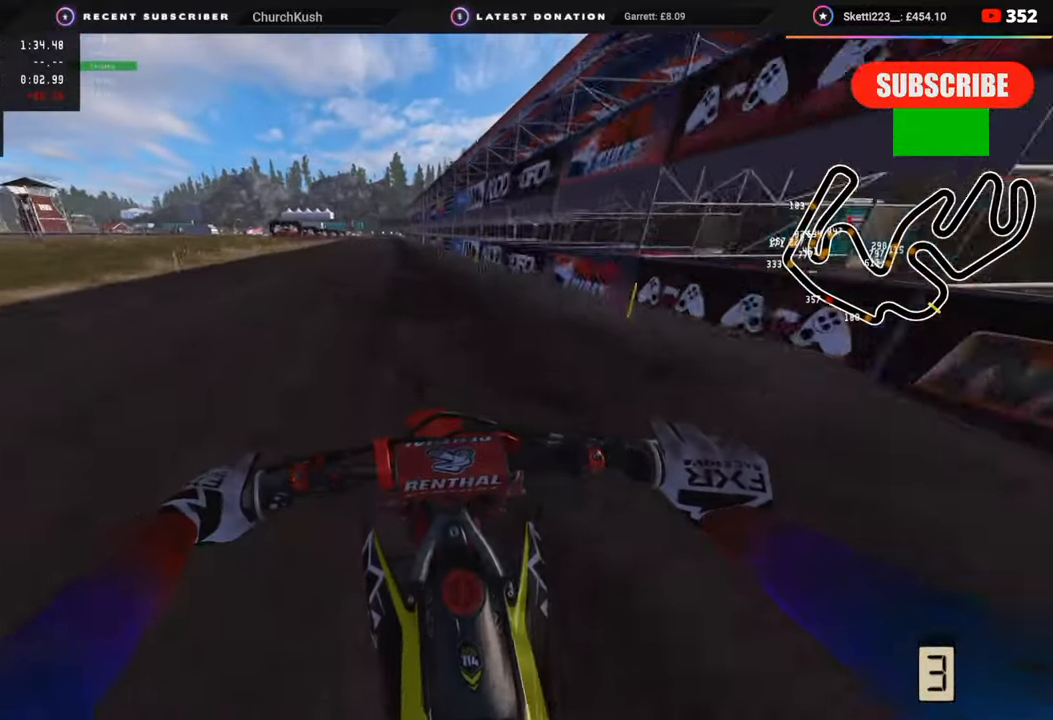
{"buttons": ["R2"], "left_stick": "down-left", "right_stick": "center", "events": [[117, "R3", "up"], [150, "right_stick", "center"], [267, "left_stick", "left"], [367, "left_stick", "down-left"]]}
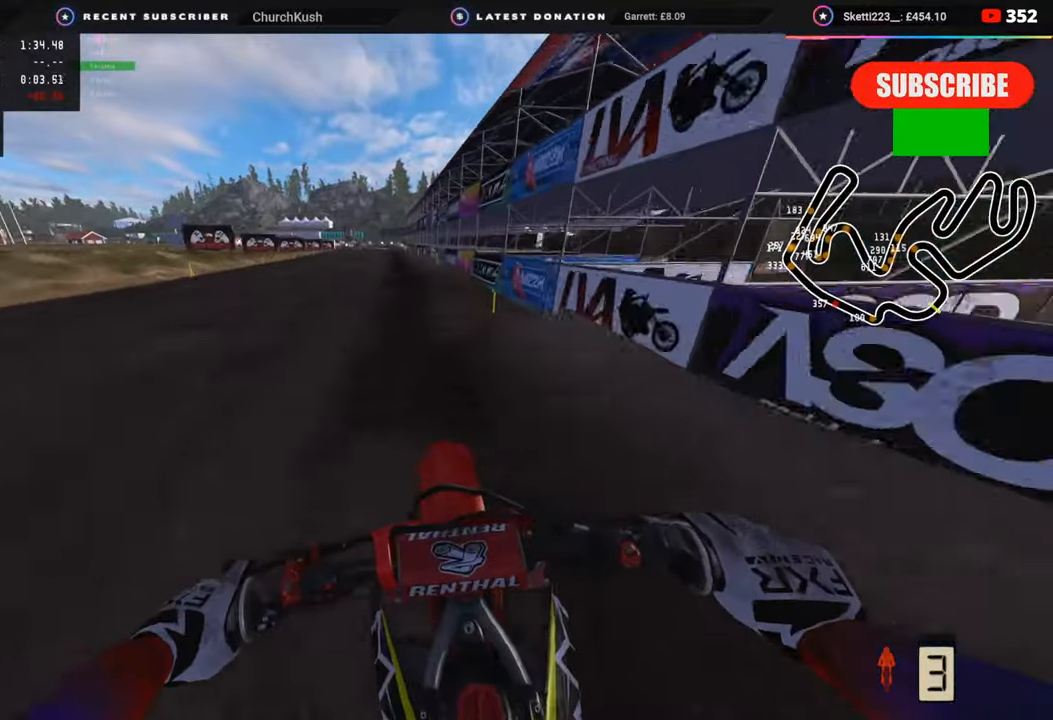
{"buttons": [], "left_stick": "down", "right_stick": "down", "events": [[283, "right_stick", "down"], [350, "left_stick", "down"], [367, "SQUARE", "down"], [433, "R2", "up"], [433, "SQUARE", "up"]]}
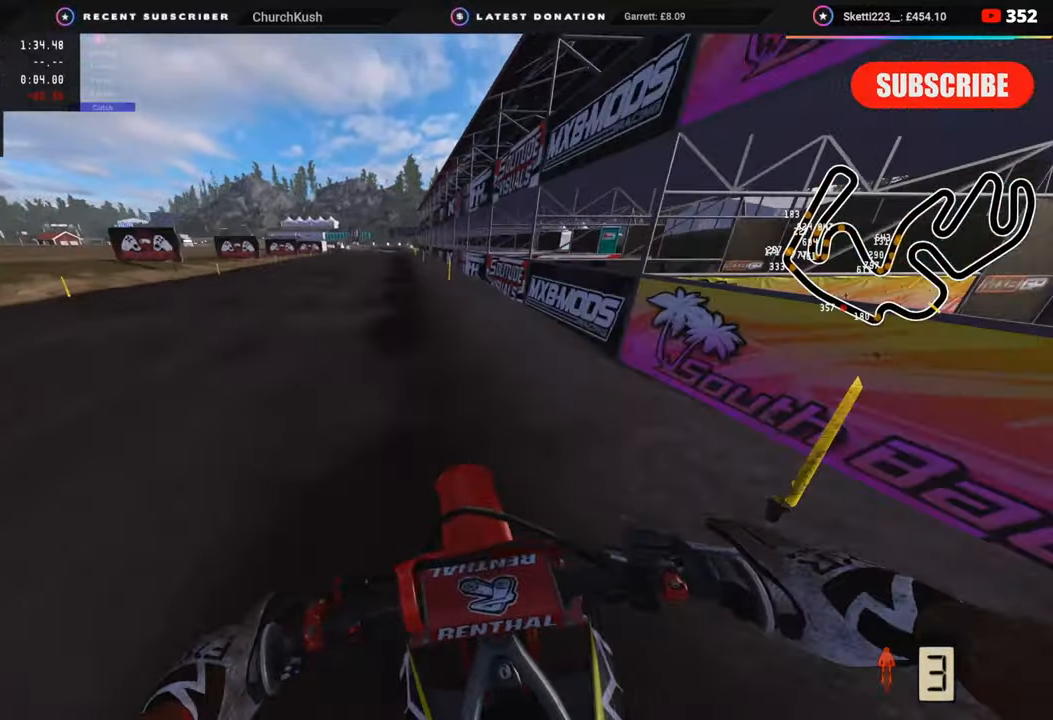
{"buttons": ["SQUARE"], "left_stick": "down", "right_stick": "down", "events": [[100, "R2", "down"], [133, "SQUARE", "down"], [217, "SQUARE", "up"], [233, "R2", "up"], [333, "SQUARE", "down"], [400, "SQUARE", "up"], [500, "SQUARE", "down"]]}
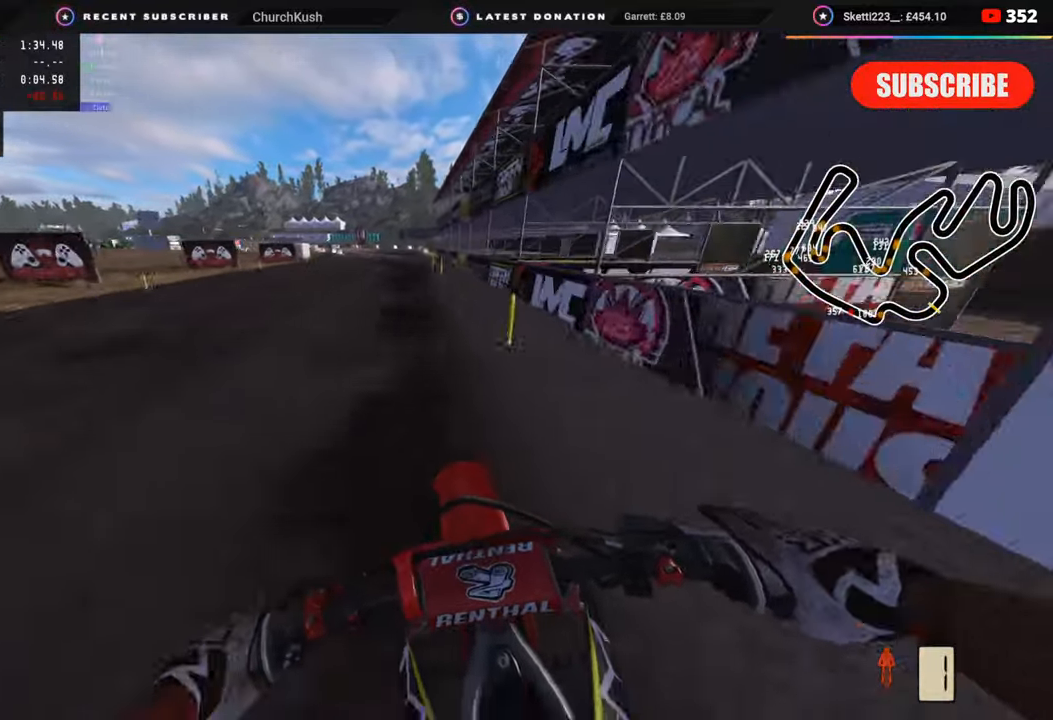
{"buttons": ["R2"], "left_stick": "down-left", "right_stick": "down", "events": [[67, "SQUARE", "up"], [100, "left_stick", "down-left"], [267, "TRIANGLE", "down"], [283, "R2", "down"], [350, "TRIANGLE", "up"], [367, "R2", "up"], [500, "R2", "down"]]}